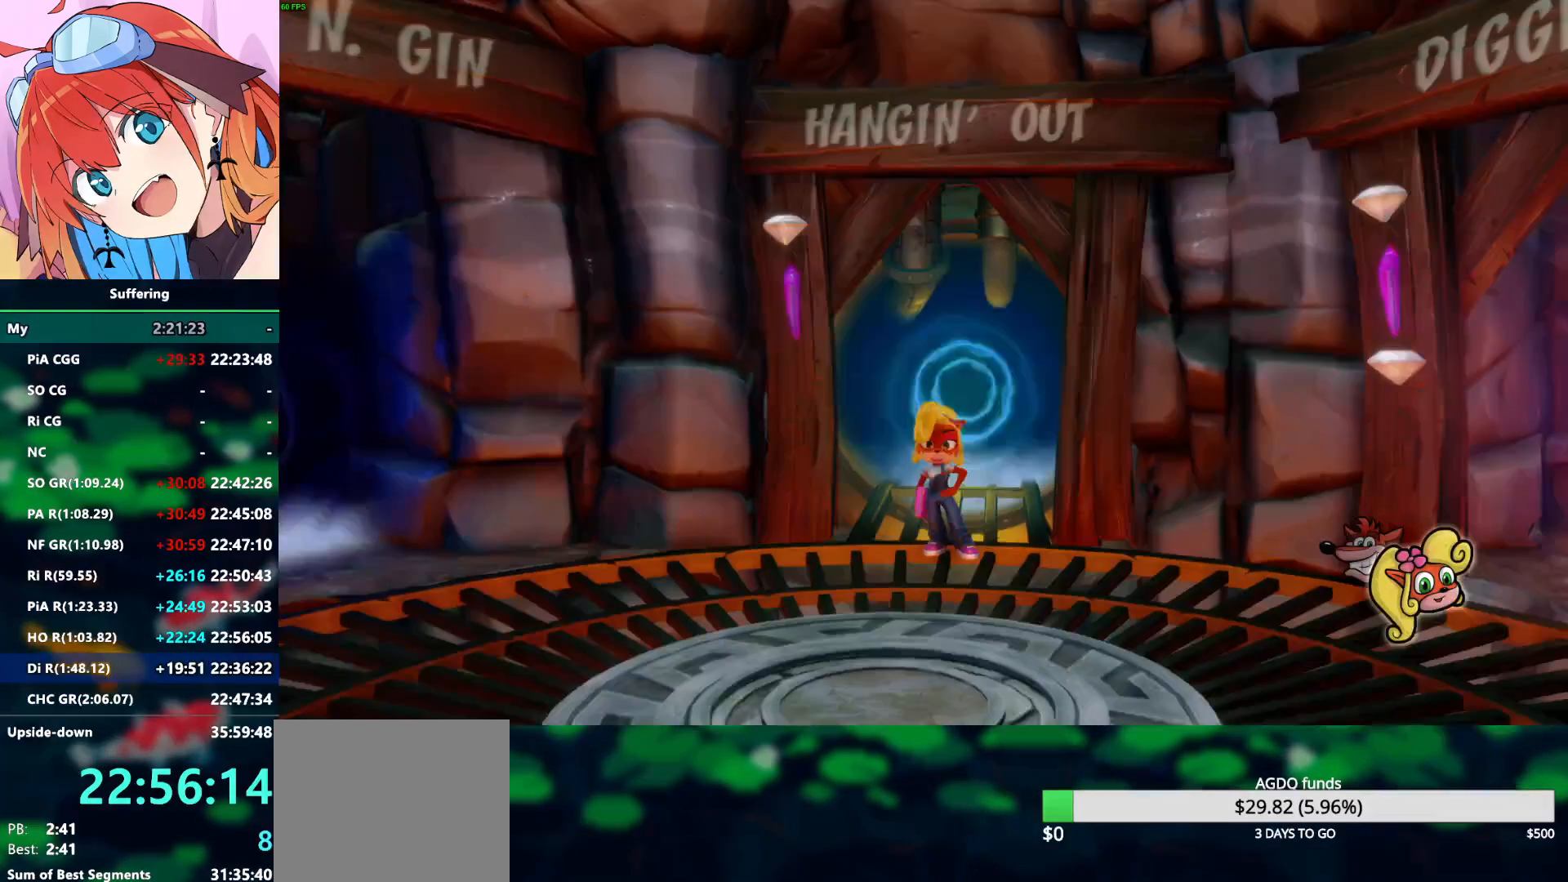
Gameplay with a controller (PlayStation layout); each line is a JSON object with the inputs held at the frame after it. "events" lists button and stick changes between this image and that frame as [ms after this image, input, new state], when the widget could be followed in between.
{"buttons": ["DPAD_DOWN", "DPAD_RIGHT"], "left_stick": "center", "right_stick": "center", "events": [[250, "DPAD_RIGHT", "down"], [333, "DPAD_DOWN", "down"]]}
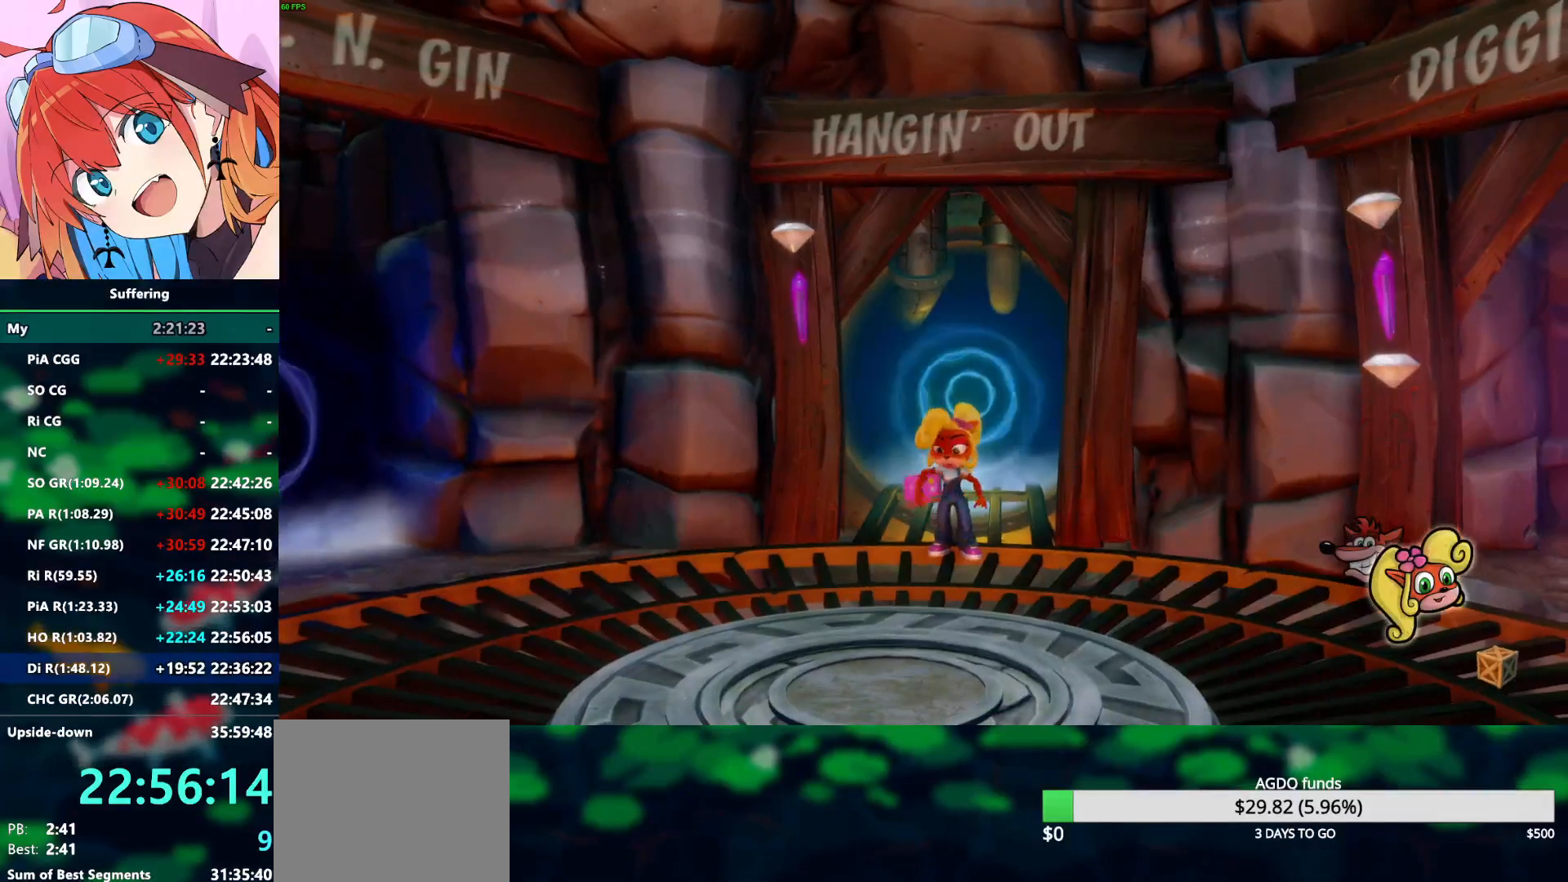
{"buttons": ["DPAD_DOWN", "DPAD_RIGHT"], "left_stick": "center", "right_stick": "center", "events": []}
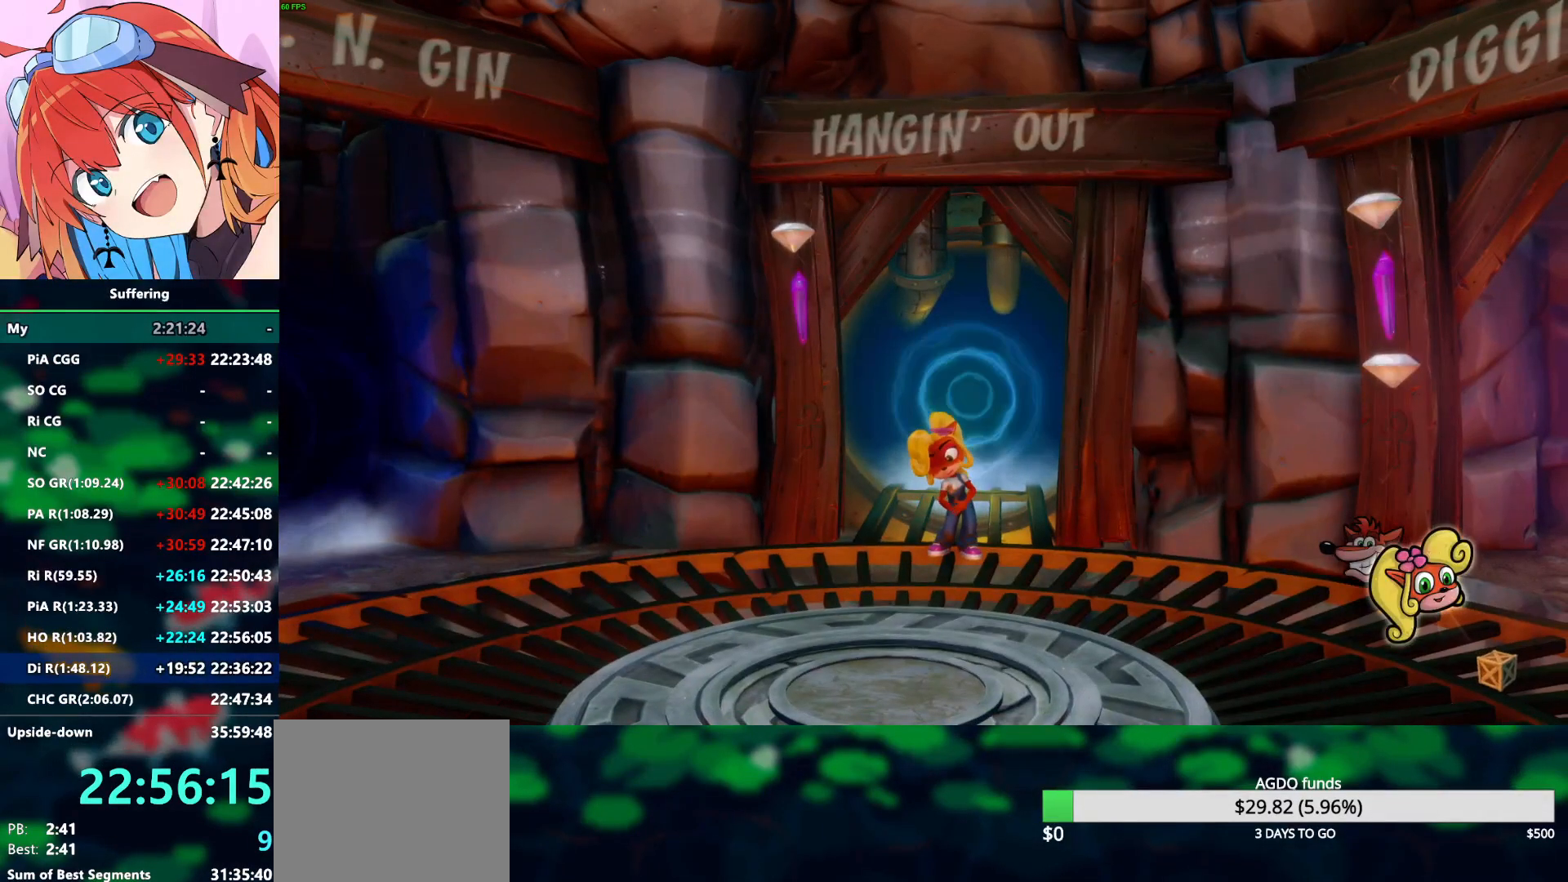
{"buttons": ["DPAD_DOWN", "DPAD_RIGHT"], "left_stick": "center", "right_stick": "center", "events": []}
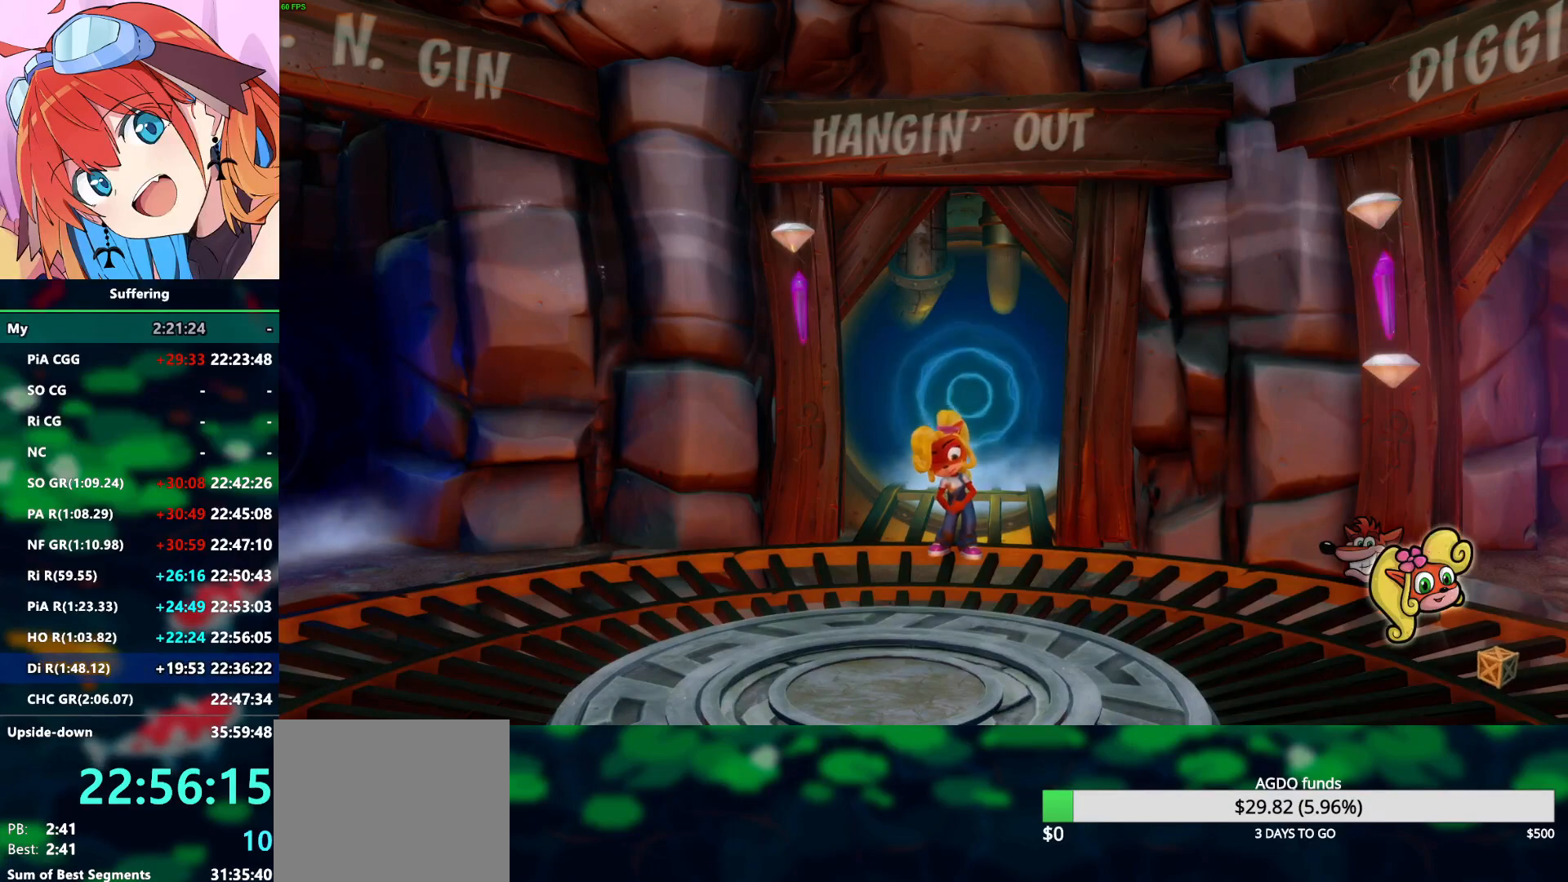
{"buttons": ["DPAD_DOWN", "DPAD_RIGHT"], "left_stick": "center", "right_stick": "center", "events": []}
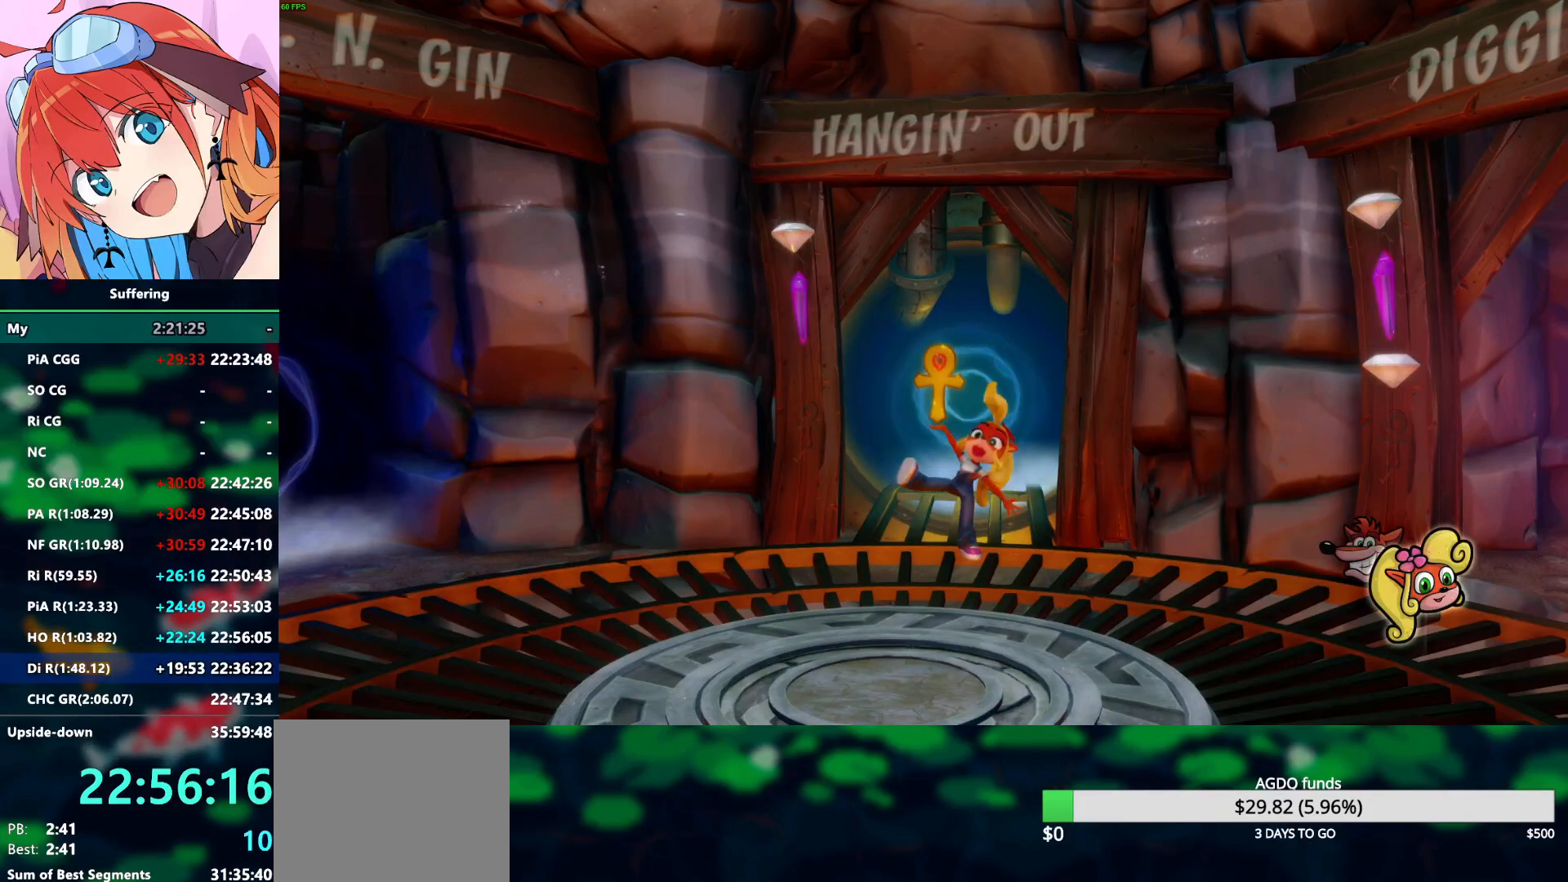
{"buttons": ["DPAD_DOWN", "DPAD_RIGHT"], "left_stick": "center", "right_stick": "center", "events": []}
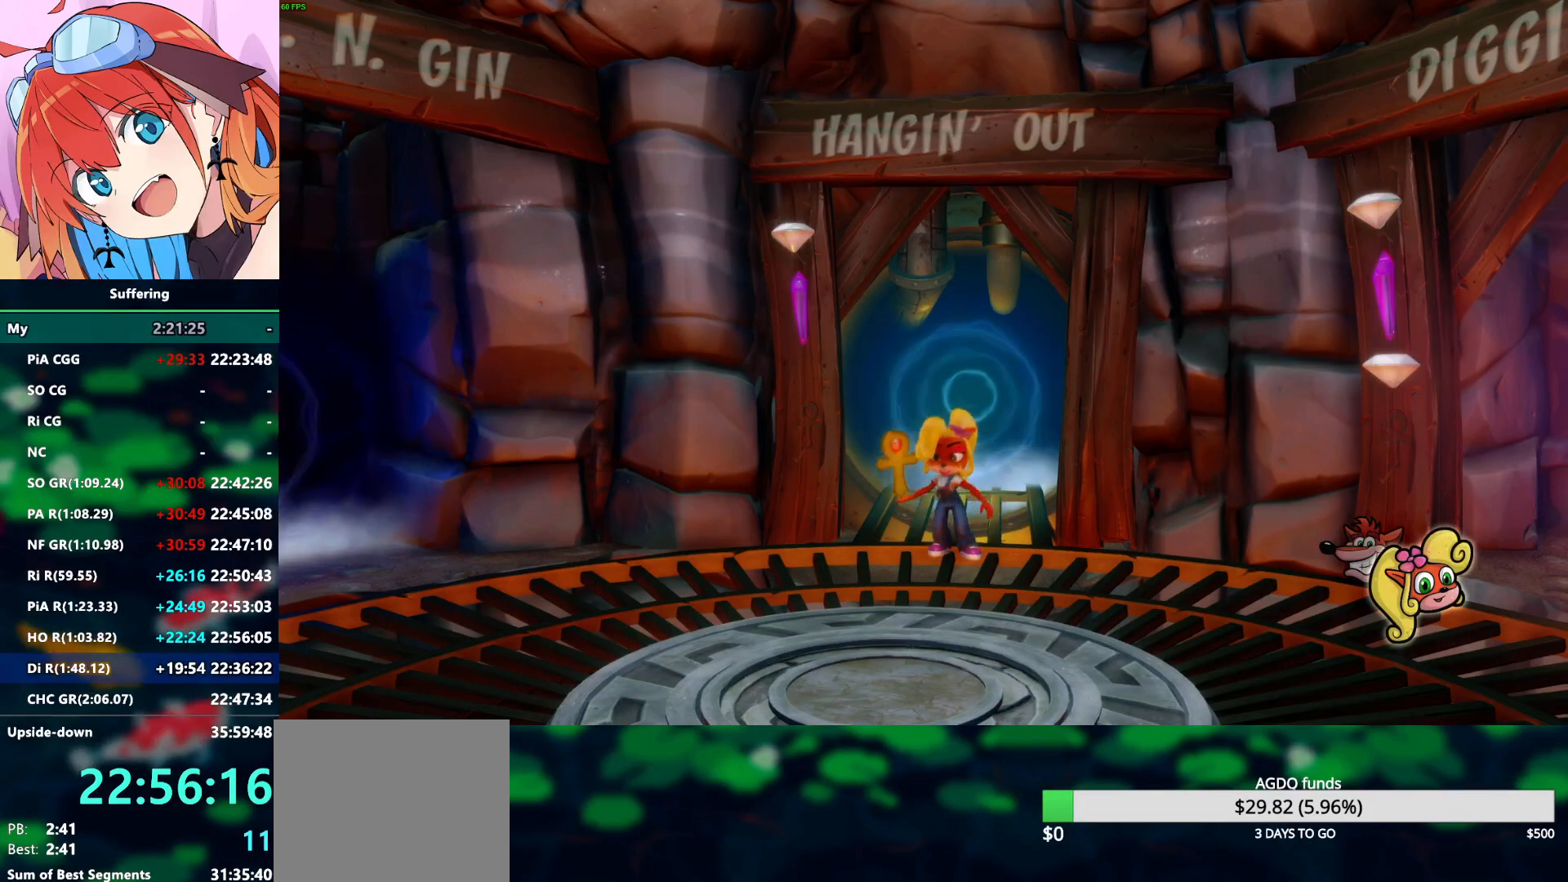
{"buttons": ["DPAD_DOWN", "DPAD_RIGHT"], "left_stick": "center", "right_stick": "center", "events": []}
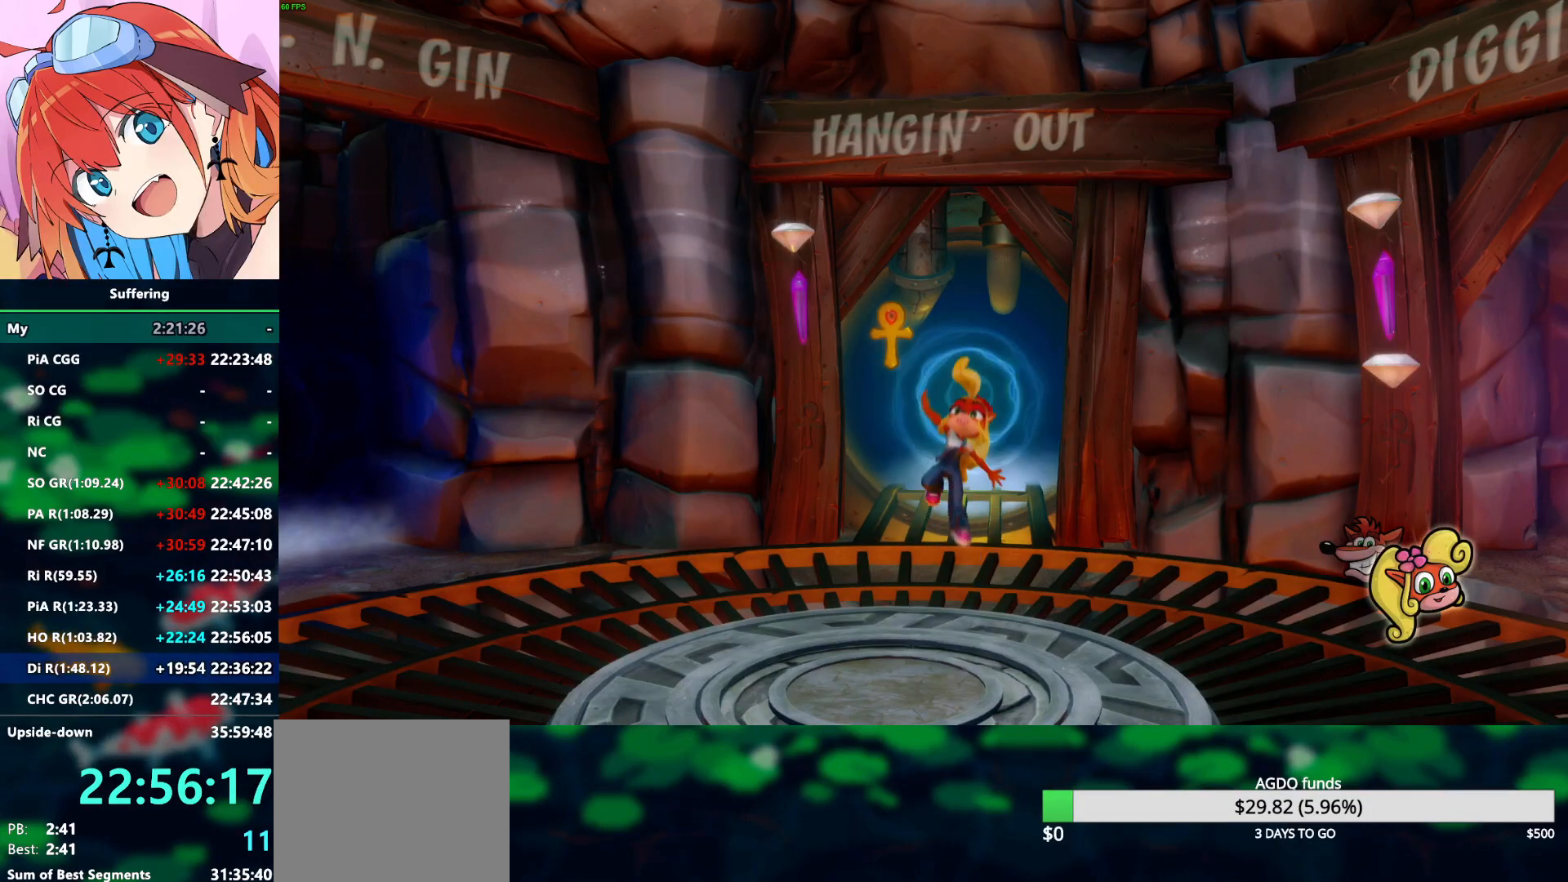
{"buttons": ["DPAD_DOWN", "DPAD_RIGHT"], "left_stick": "center", "right_stick": "center", "events": []}
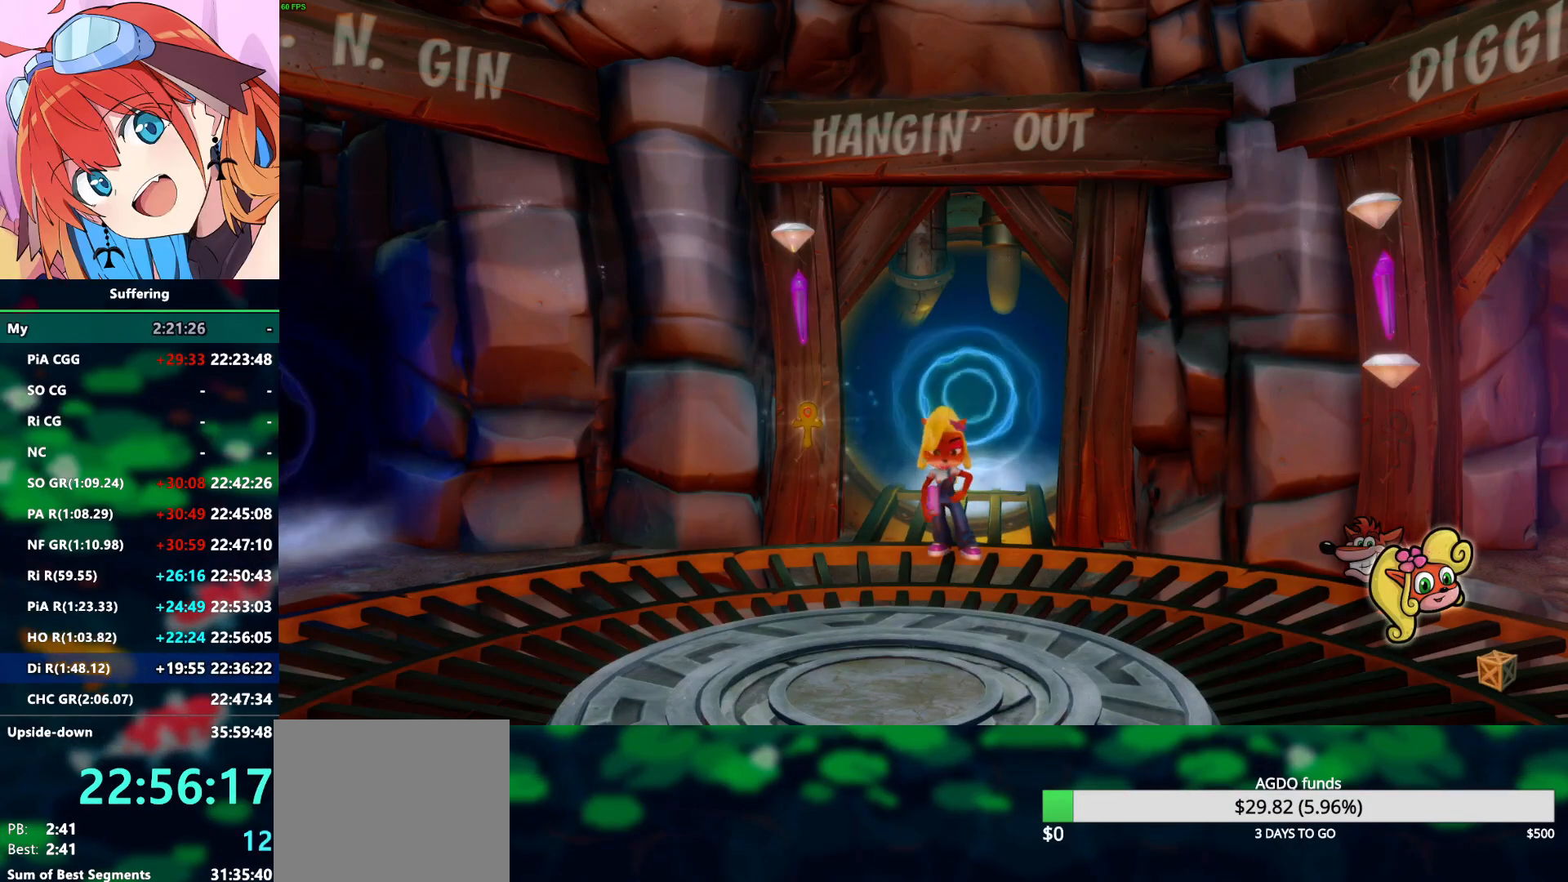
{"buttons": ["TRIANGLE", "DPAD_DOWN", "DPAD_RIGHT"], "left_stick": "center", "right_stick": "center", "events": [[500, "TRIANGLE", "down"]]}
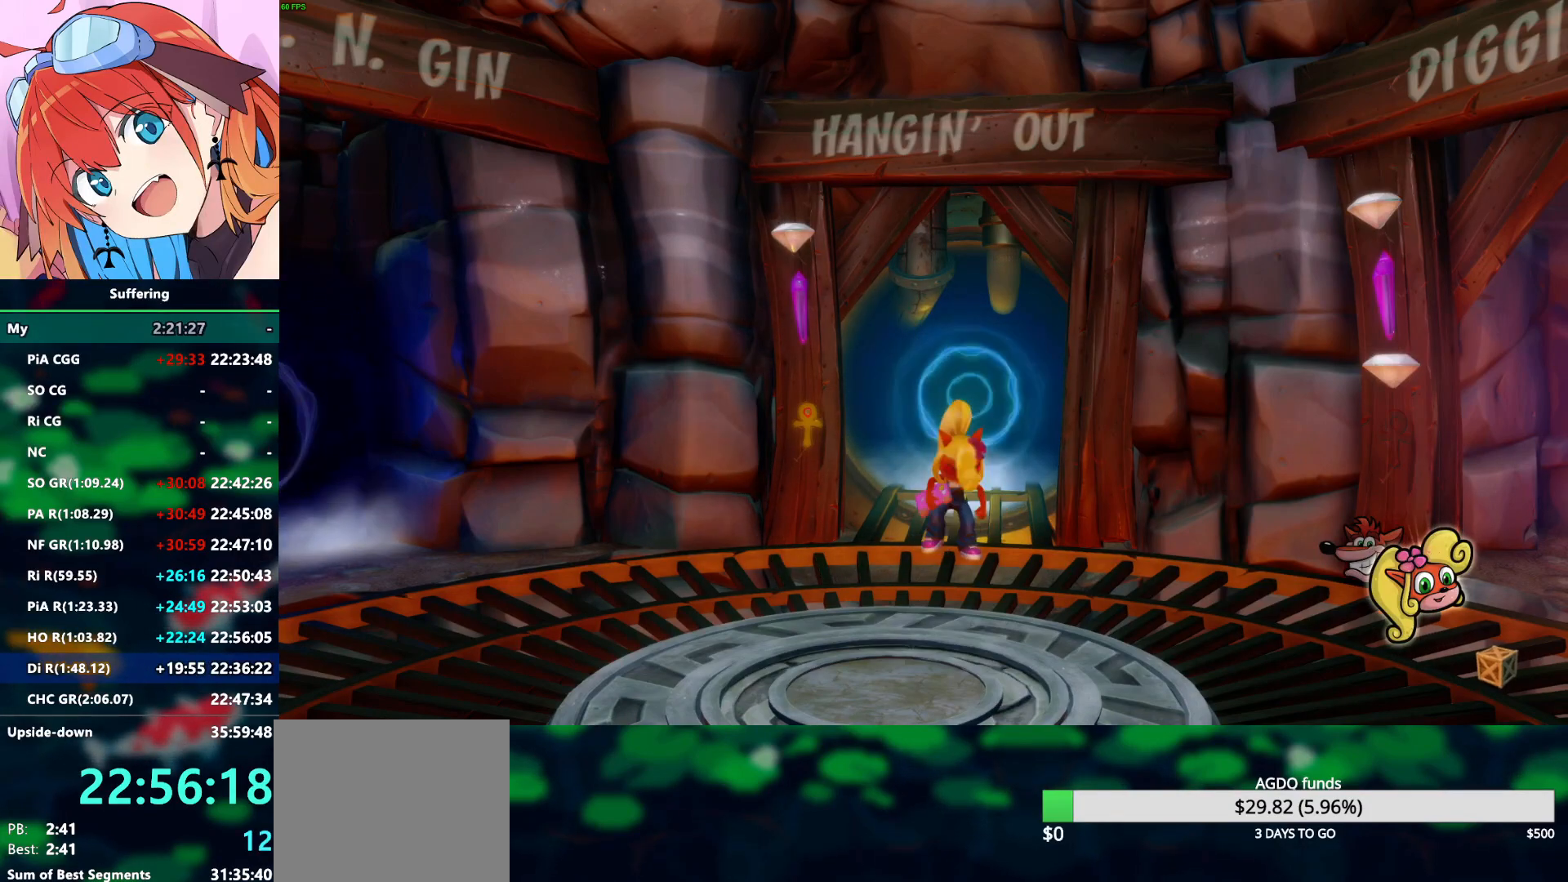
{"buttons": ["CROSS", "DPAD_RIGHT"], "left_stick": "center", "right_stick": "center", "events": [[117, "TRIANGLE", "up"], [450, "CROSS", "down"], [450, "DPAD_DOWN", "up"]]}
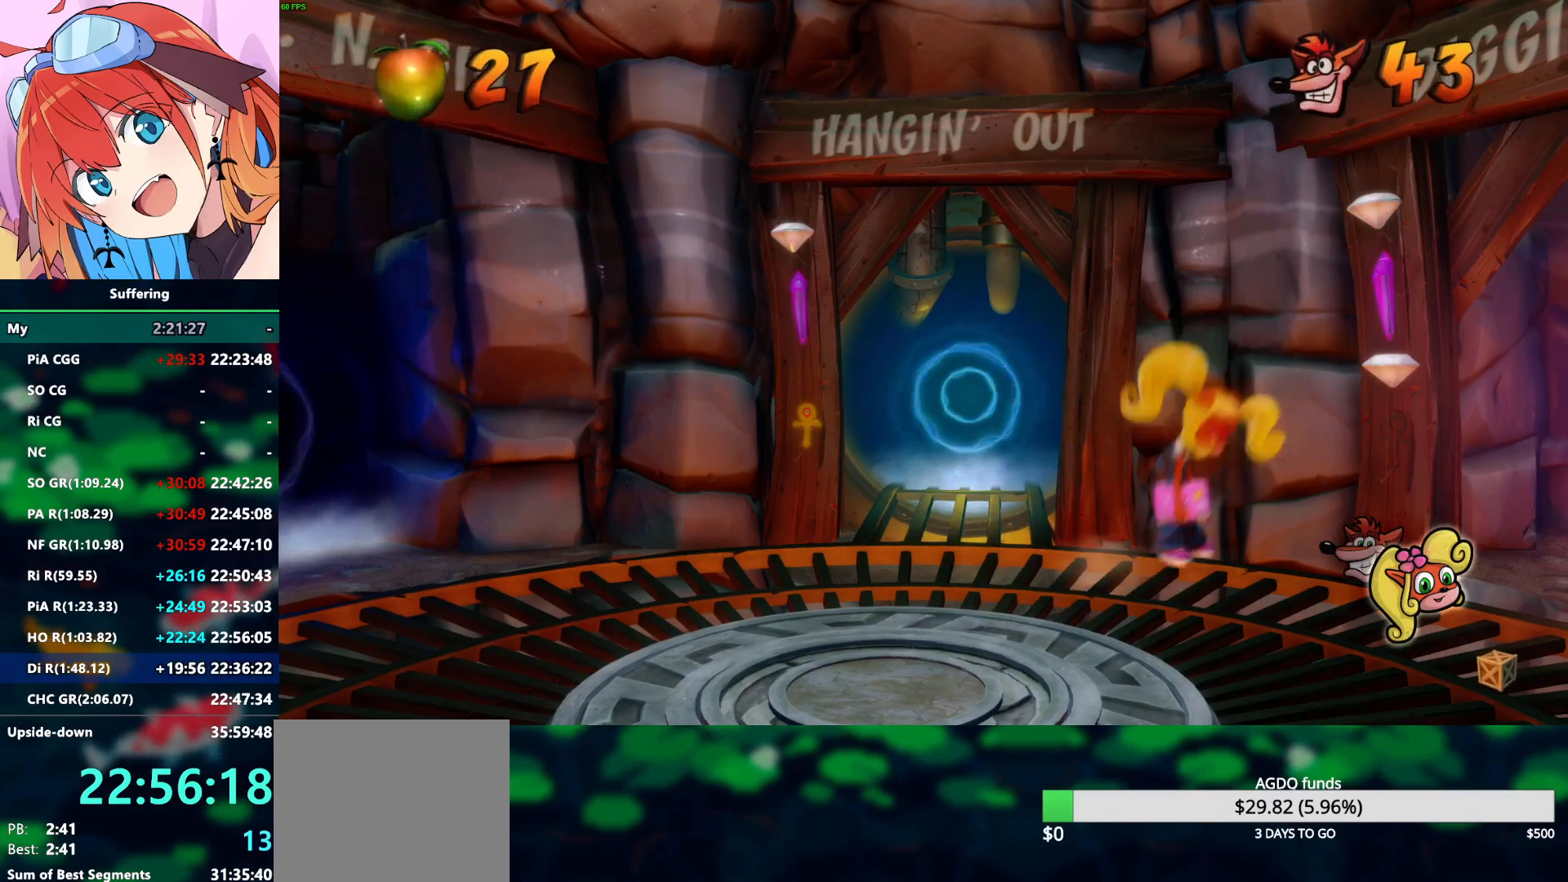
{"buttons": ["DPAD_UP", "DPAD_RIGHT"], "left_stick": "center", "right_stick": "center", "events": [[67, "CROSS", "up"], [367, "DPAD_UP", "down"]]}
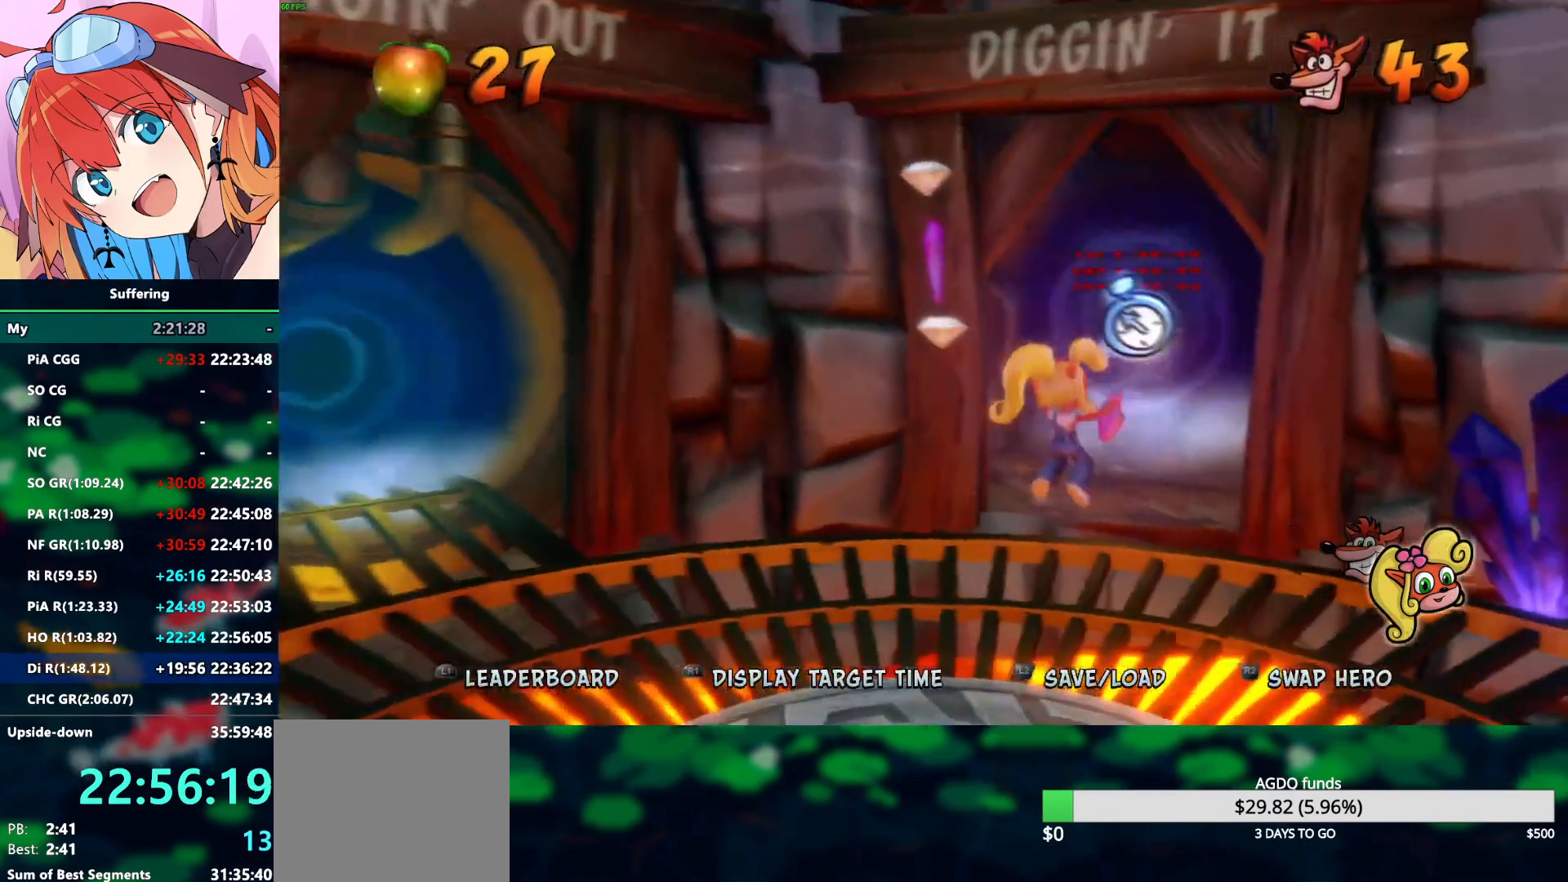
{"buttons": ["CROSS", "DPAD_UP", "DPAD_RIGHT"], "left_stick": "center", "right_stick": "center", "events": [[50, "DPAD_RIGHT", "up"], [367, "CROSS", "down"], [483, "DPAD_RIGHT", "down"]]}
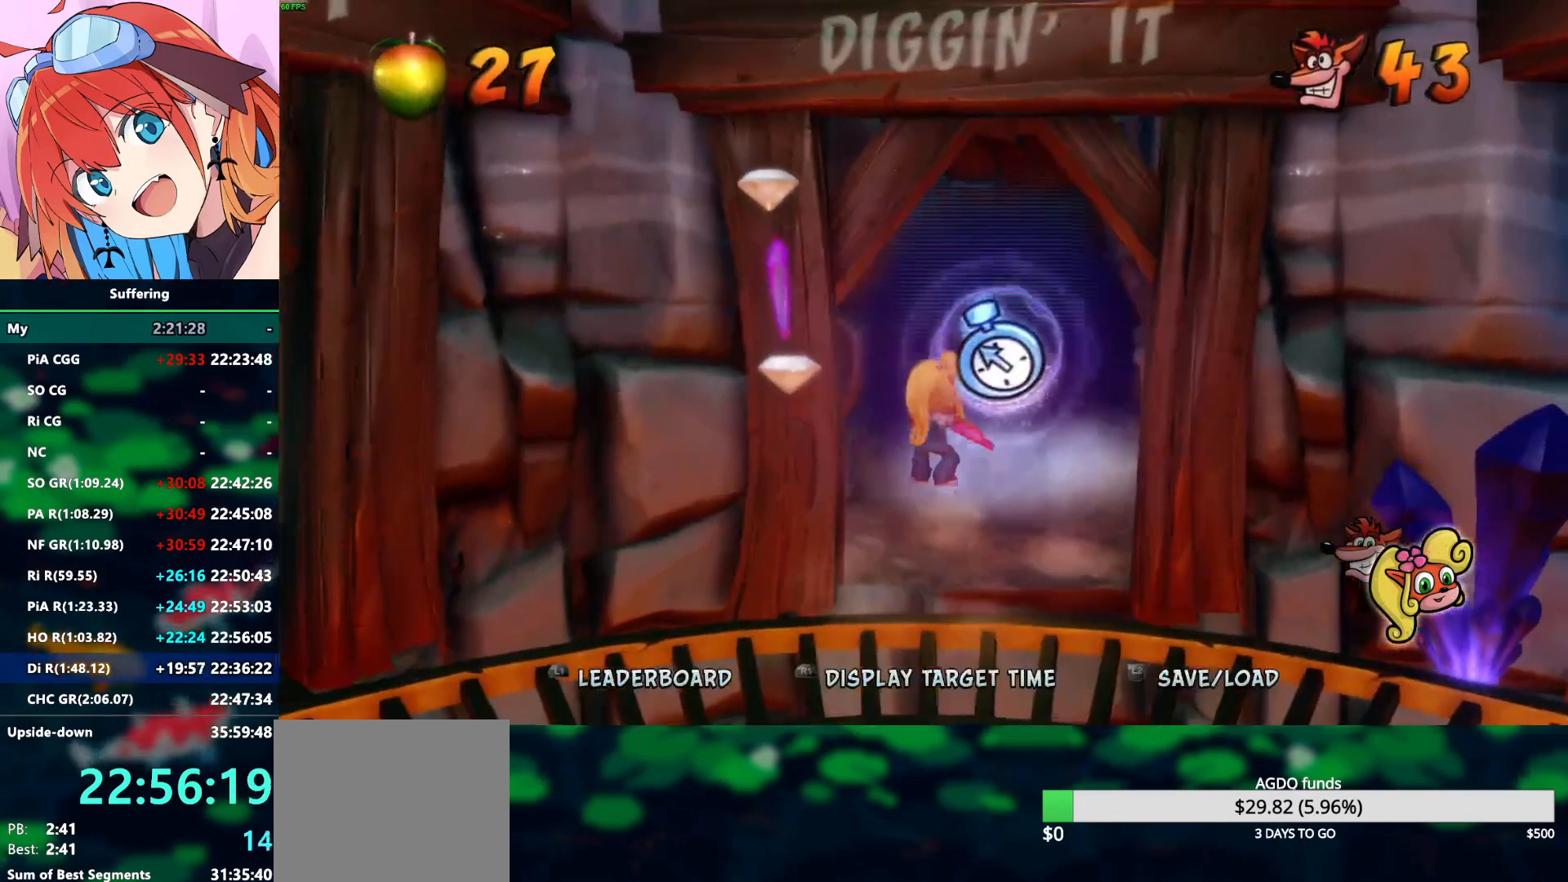
{"buttons": ["DPAD_UP"], "left_stick": "center", "right_stick": "center", "events": [[33, "CROSS", "up"], [233, "DPAD_RIGHT", "up"]]}
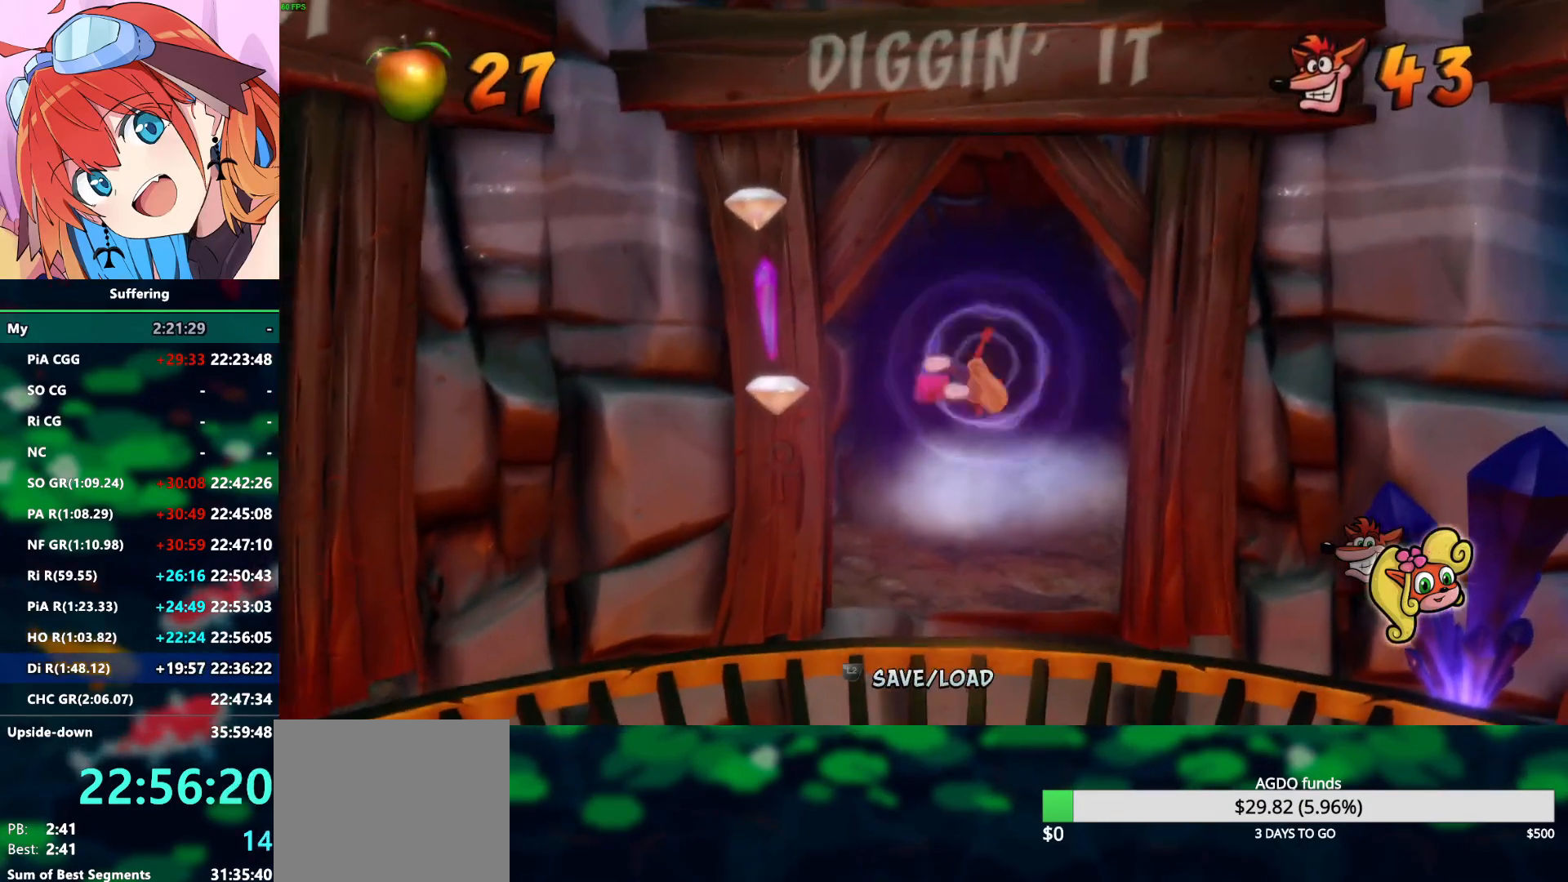
{"buttons": ["DPAD_UP"], "left_stick": "center", "right_stick": "center", "events": []}
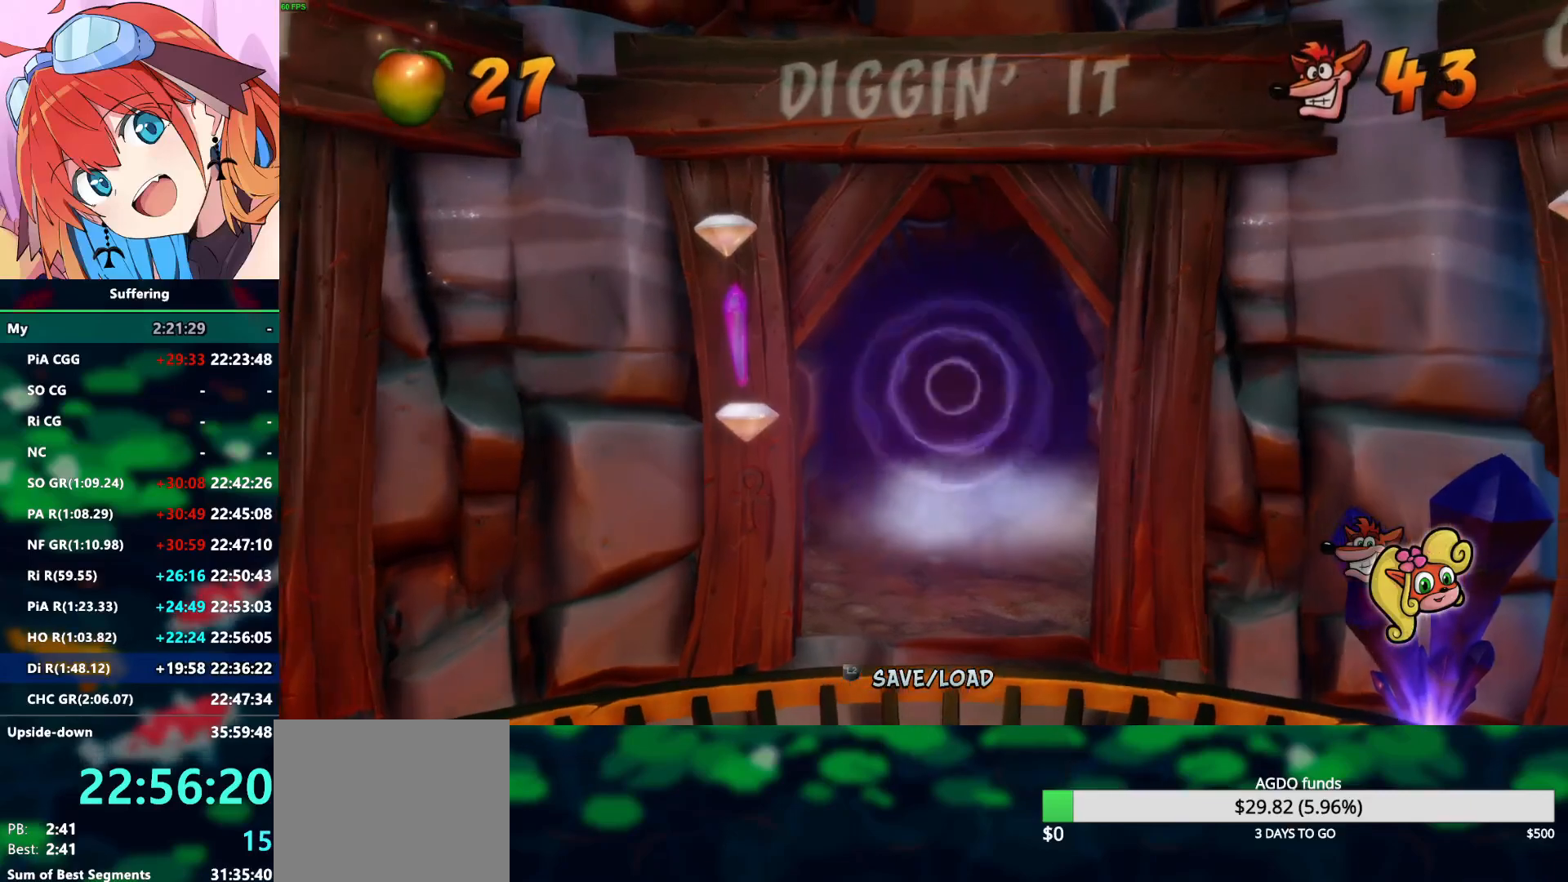
{"buttons": [], "left_stick": "center", "right_stick": "center", "events": [[33, "DPAD_UP", "up"]]}